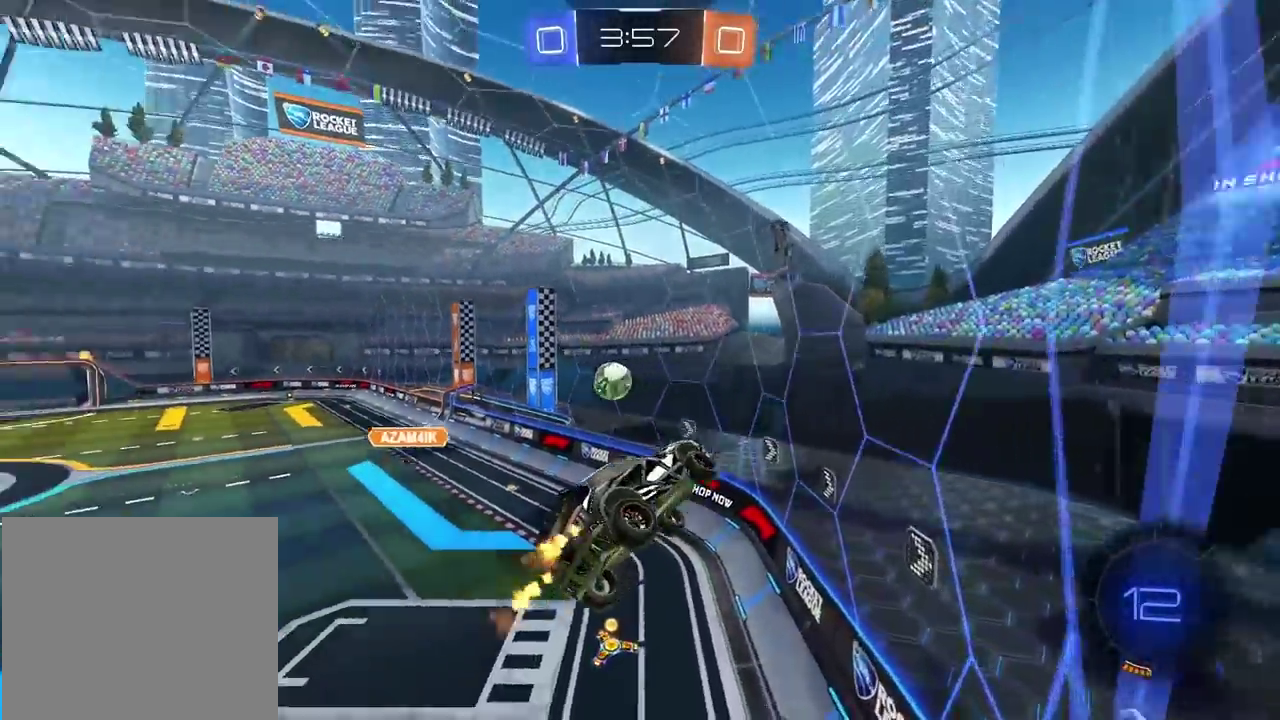
Gameplay with a controller (PlayStation layout); each line is a JSON object with the inputs held at the frame after it. "events" lists button and stick changes between this image and that frame as [ms after this image, input, new state], when the widget could be followed in between. Not read: R1.
{"buttons": ["R2"], "left_stick": "center", "right_stick": "center", "events": [[233, "L1", "down"], [450, "L1", "up"]]}
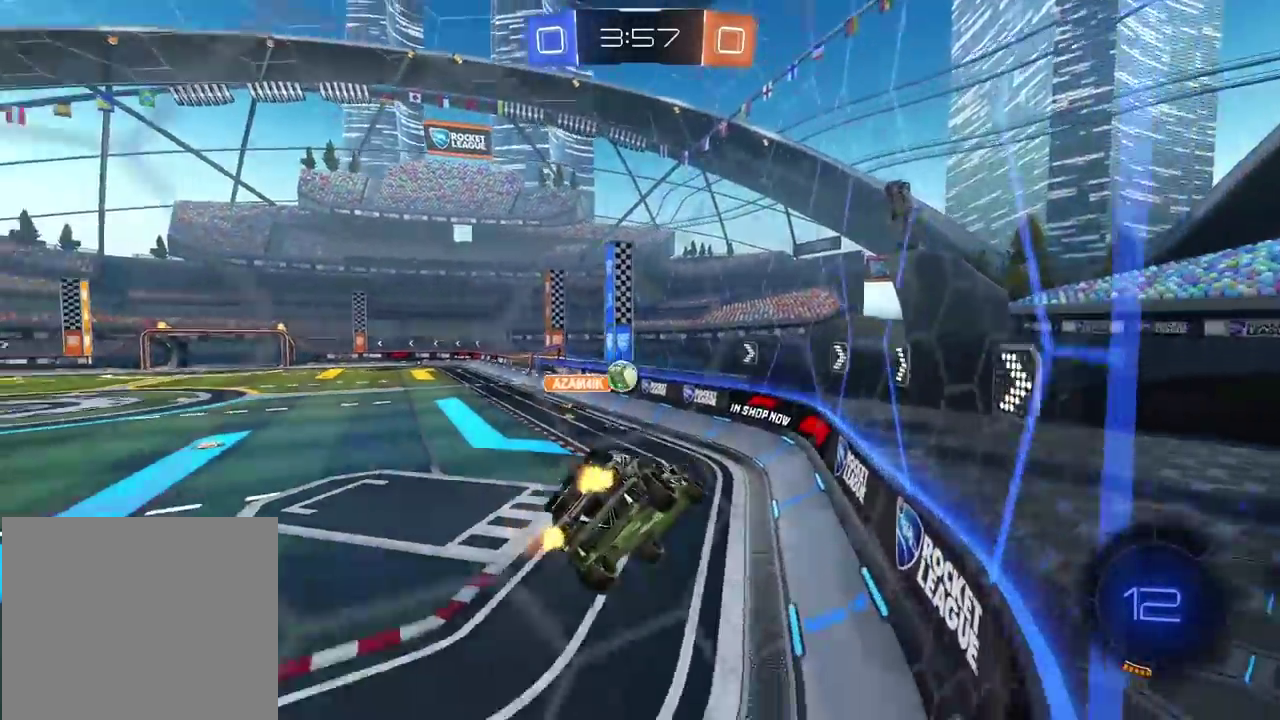
{"buttons": ["R2"], "left_stick": "center", "right_stick": "center", "events": [[167, "left_stick", "left"], [317, "left_stick", "center"]]}
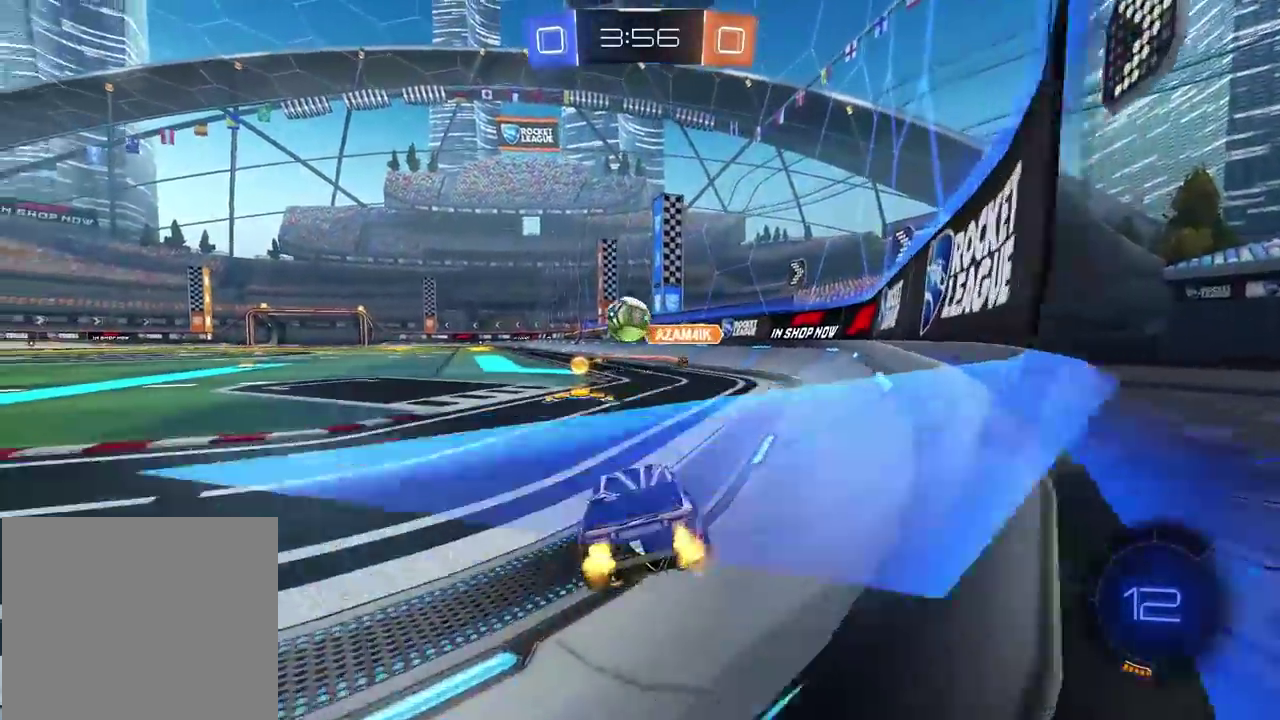
{"buttons": ["R2"], "left_stick": "center", "right_stick": "center", "events": [[317, "left_stick", "left"], [383, "left_stick", "center"]]}
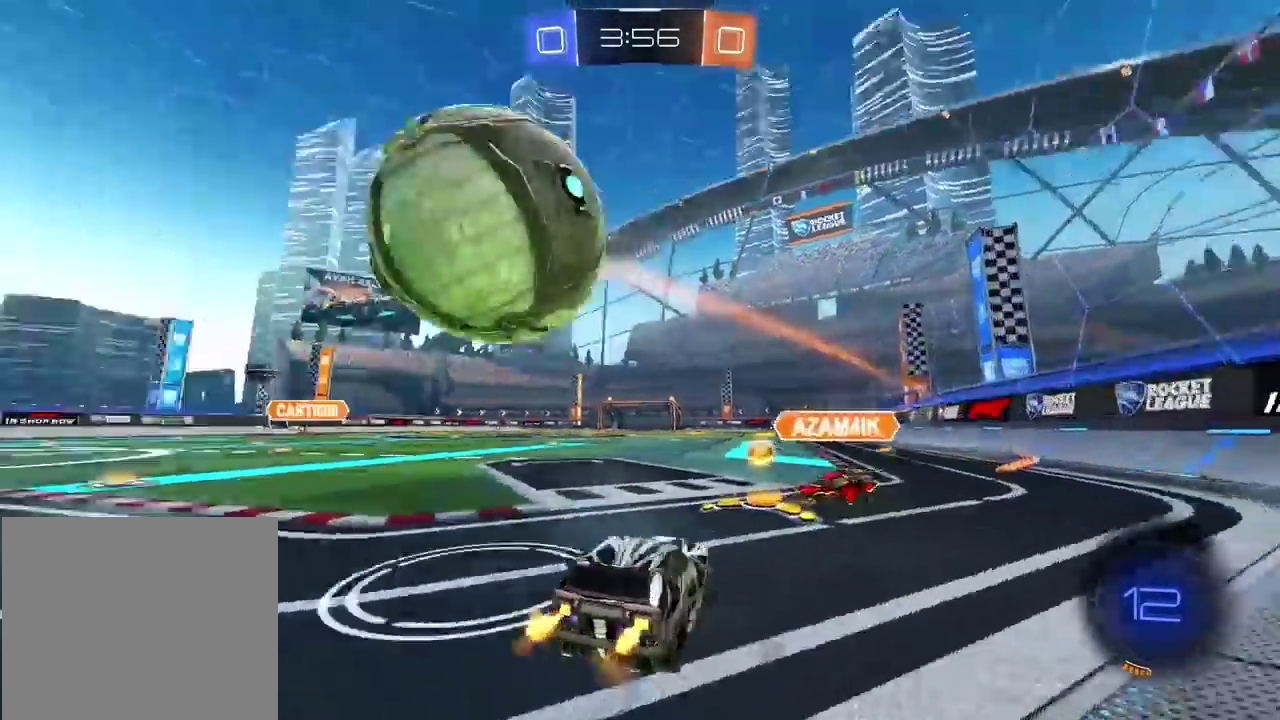
{"buttons": ["R2"], "left_stick": "left", "right_stick": "center", "events": [[117, "left_stick", "down-left"], [217, "left_stick", "left"]]}
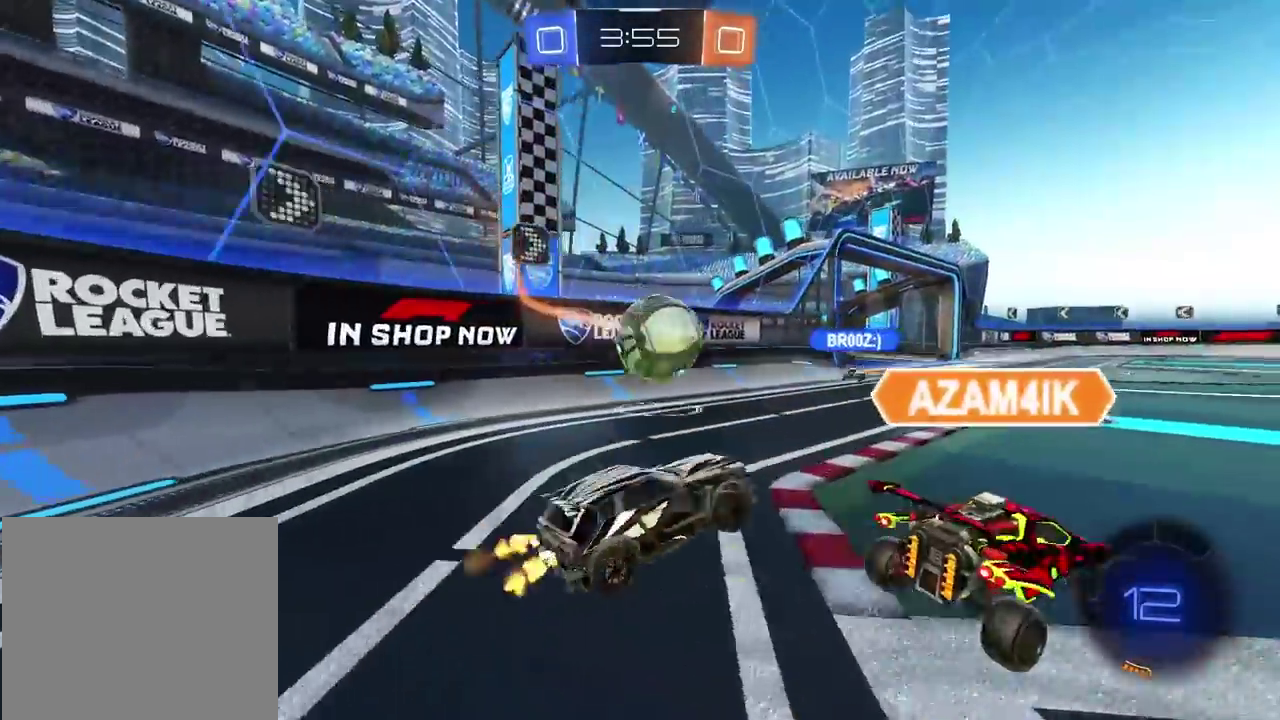
{"buttons": ["R2"], "left_stick": "right", "right_stick": "center", "events": [[17, "left_stick", "center"], [150, "left_stick", "right"]]}
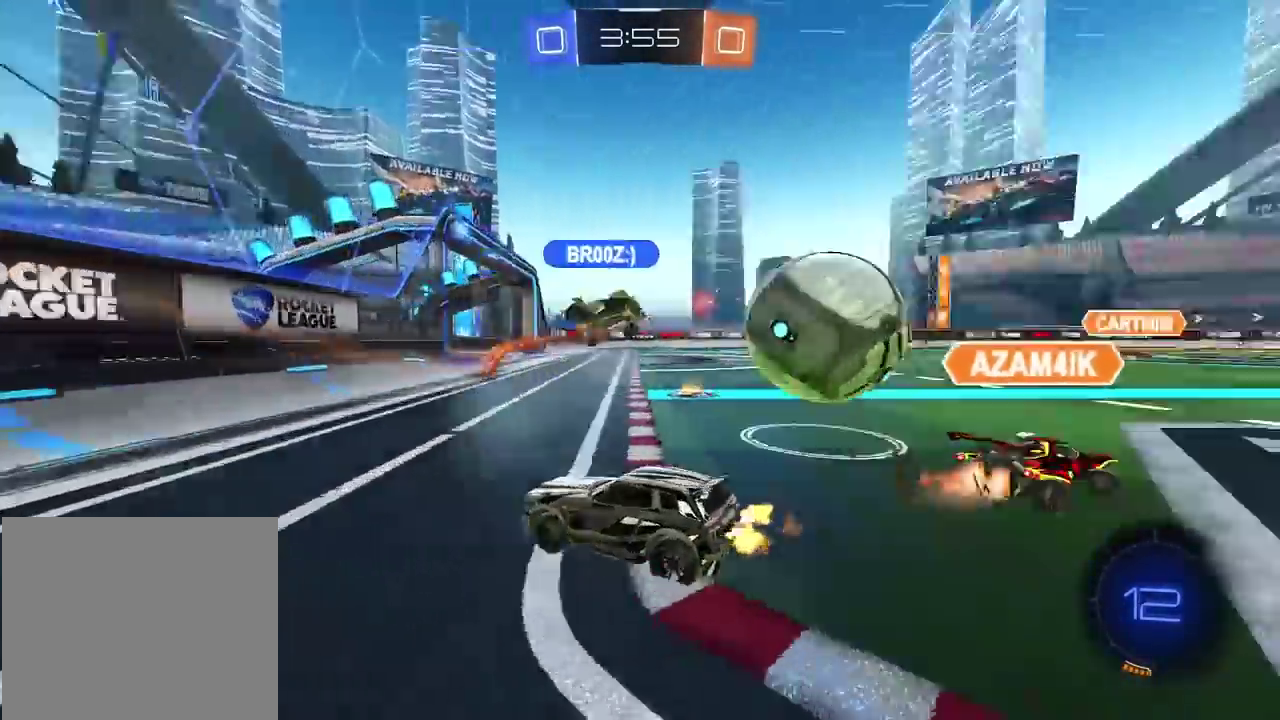
{"buttons": ["R2"], "left_stick": "right", "right_stick": "center", "events": []}
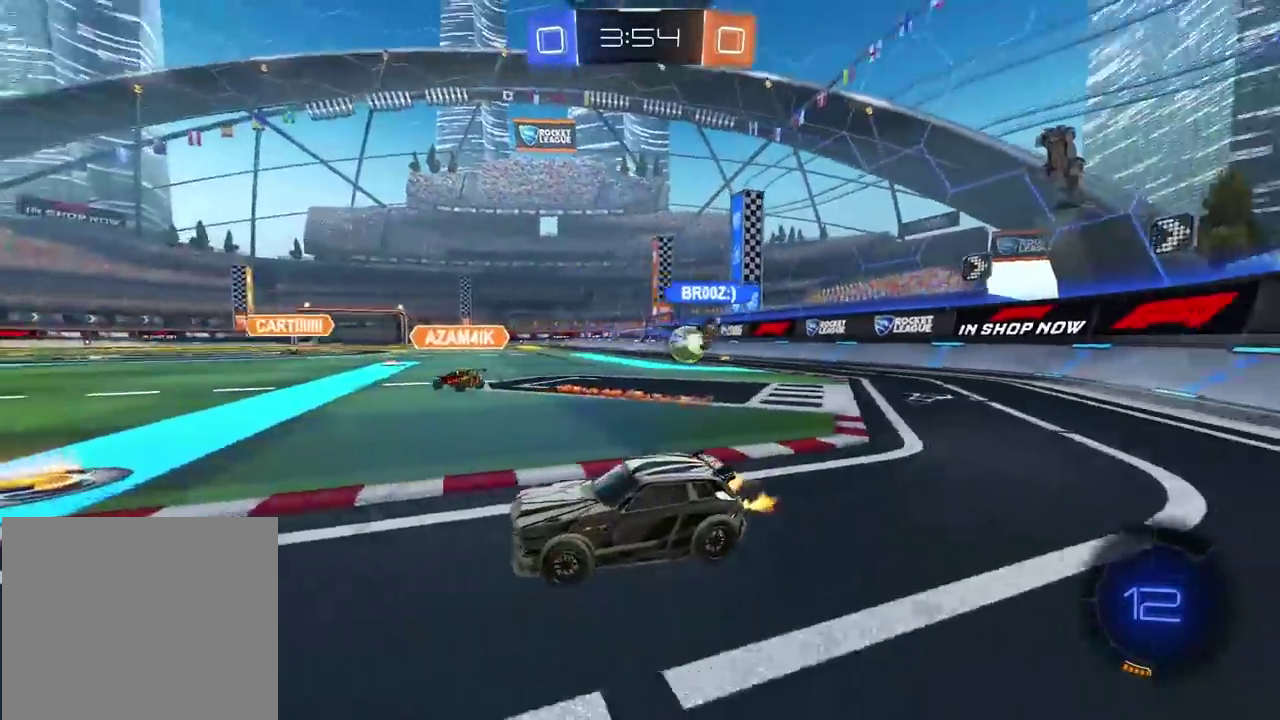
{"buttons": ["R2"], "left_stick": "right", "right_stick": "center", "events": [[133, "left_stick", "center"], [450, "left_stick", "right"]]}
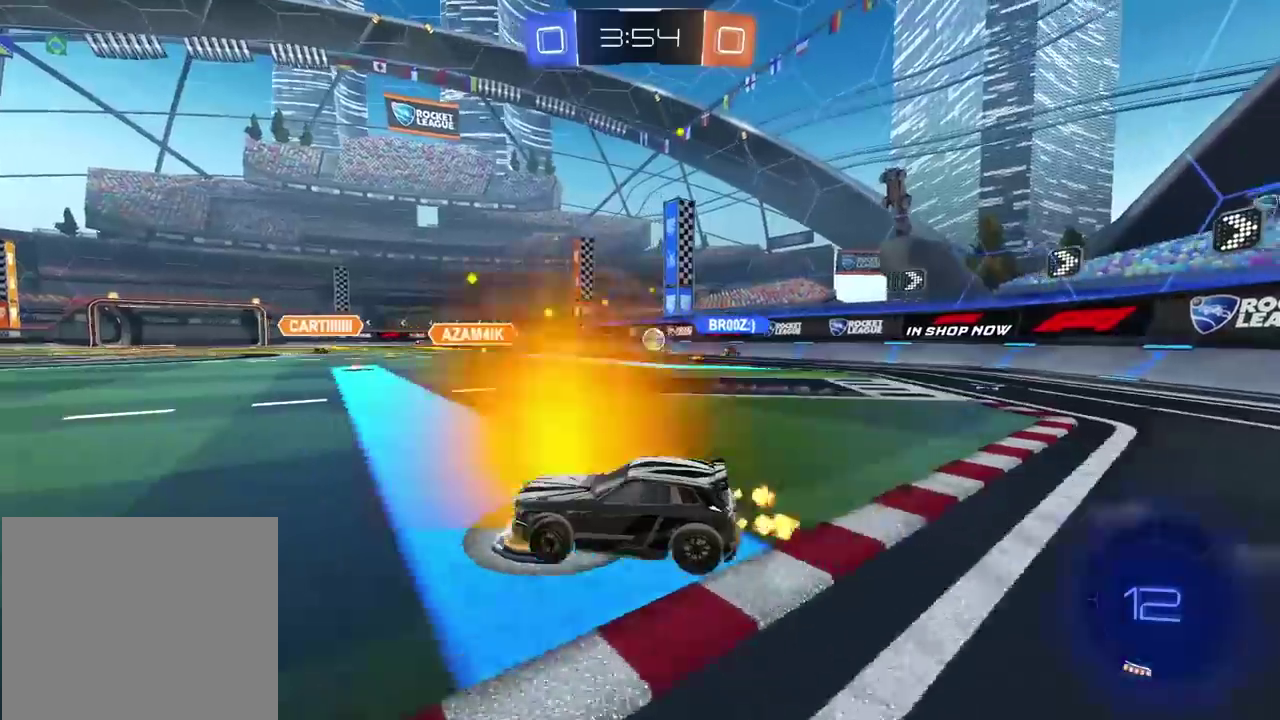
{"buttons": ["R2"], "left_stick": "center", "right_stick": "center", "events": [[233, "left_stick", "center"]]}
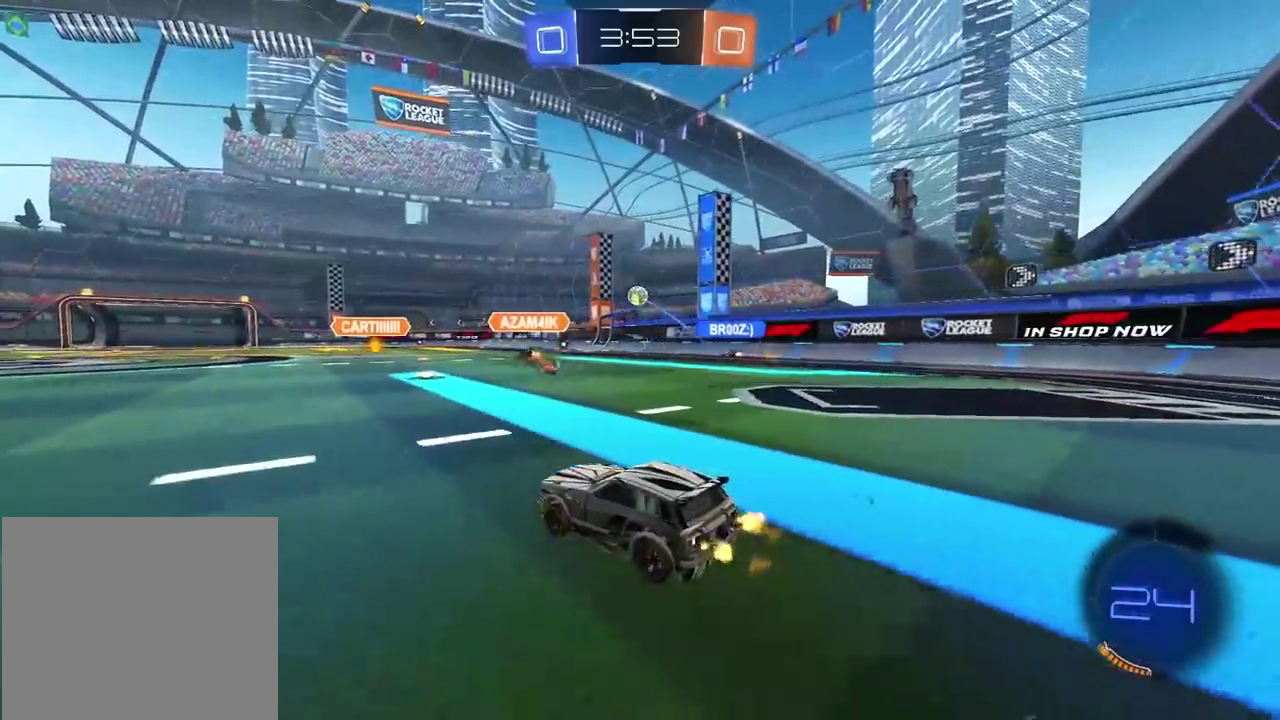
{"buttons": ["CROSS", "R2"], "left_stick": "up", "right_stick": "center", "events": [[67, "left_stick", "right"], [133, "left_stick", "center"], [317, "left_stick", "right"], [467, "left_stick", "up"], [483, "CROSS", "down"]]}
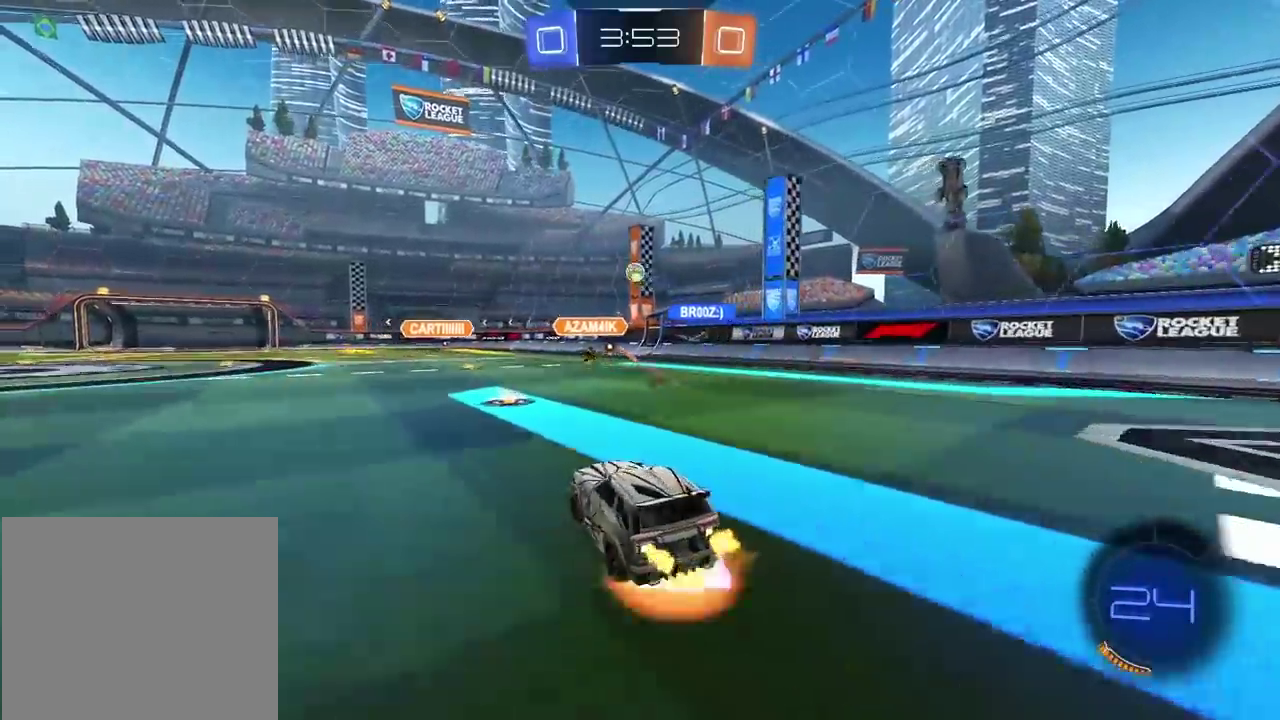
{"buttons": [], "left_stick": "center", "right_stick": "center", "events": [[50, "CROSS", "up"], [117, "CROSS", "down"], [217, "CROSS", "up"], [267, "R2", "up"], [300, "left_stick", "center"]]}
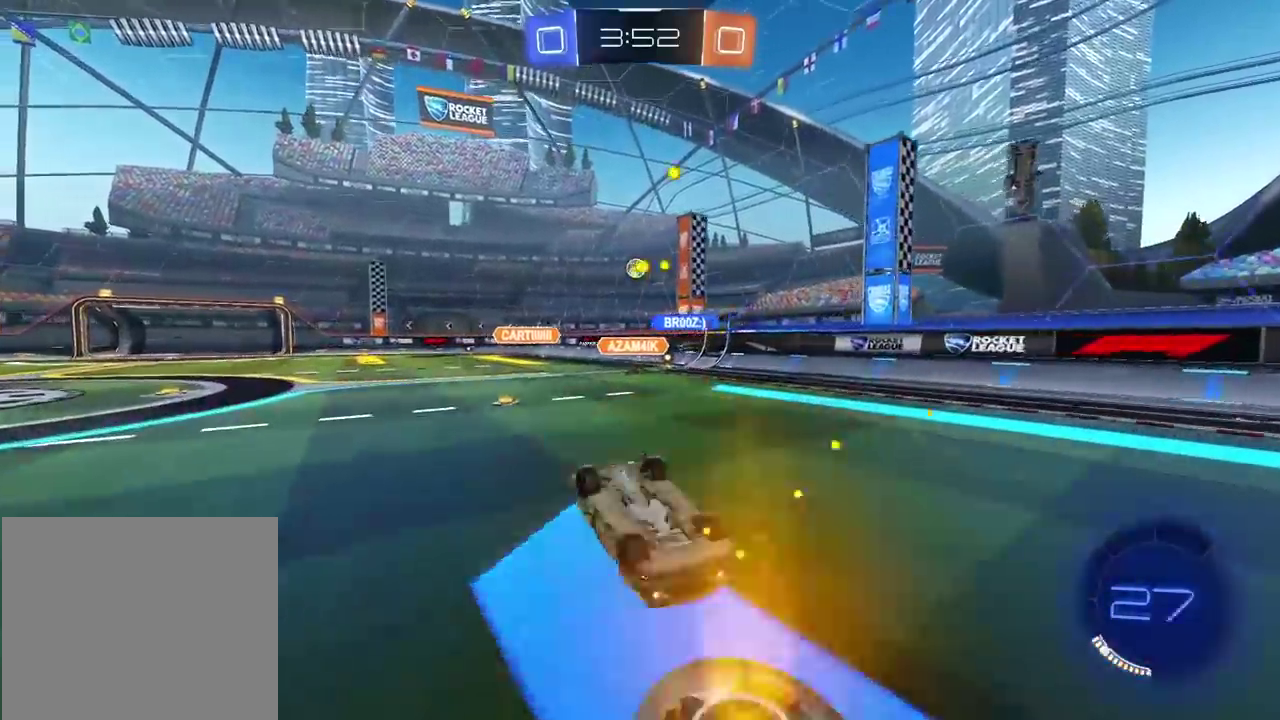
{"buttons": [], "left_stick": "center", "right_stick": "center", "events": []}
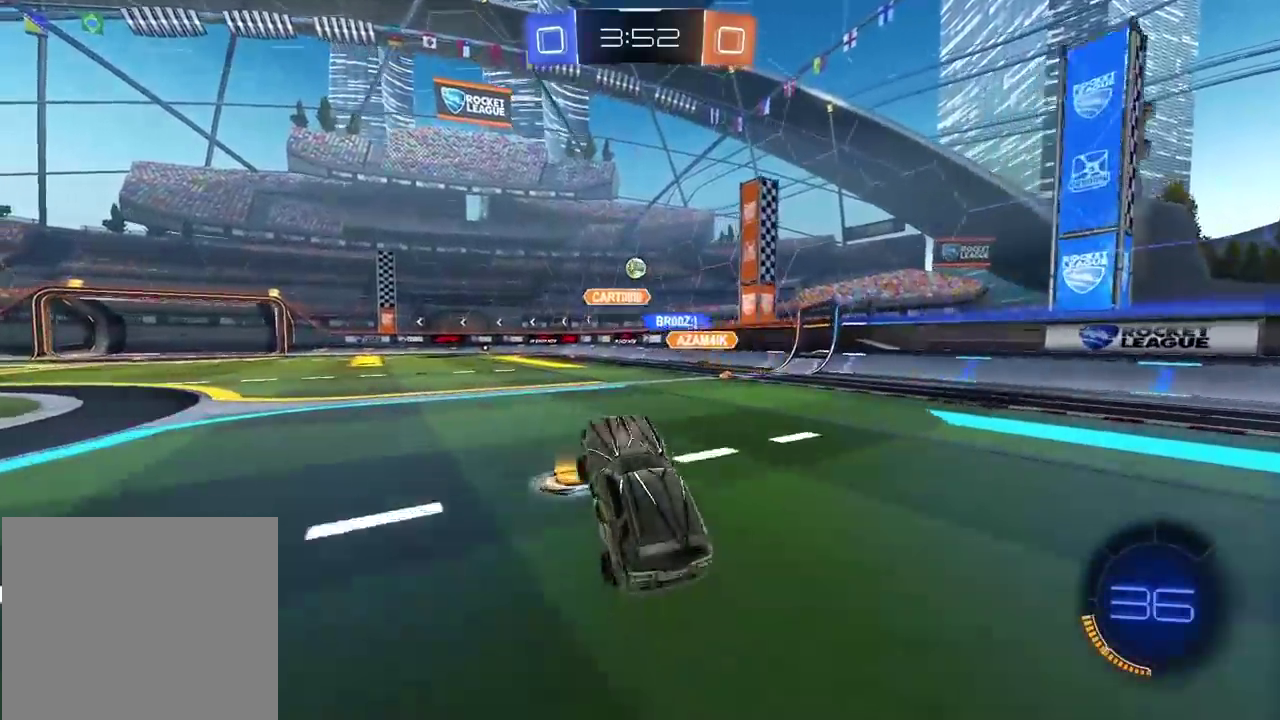
{"buttons": [], "left_stick": "left", "right_stick": "center", "events": [[17, "R2", "down"], [17, "left_stick", "left"], [267, "R2", "up"]]}
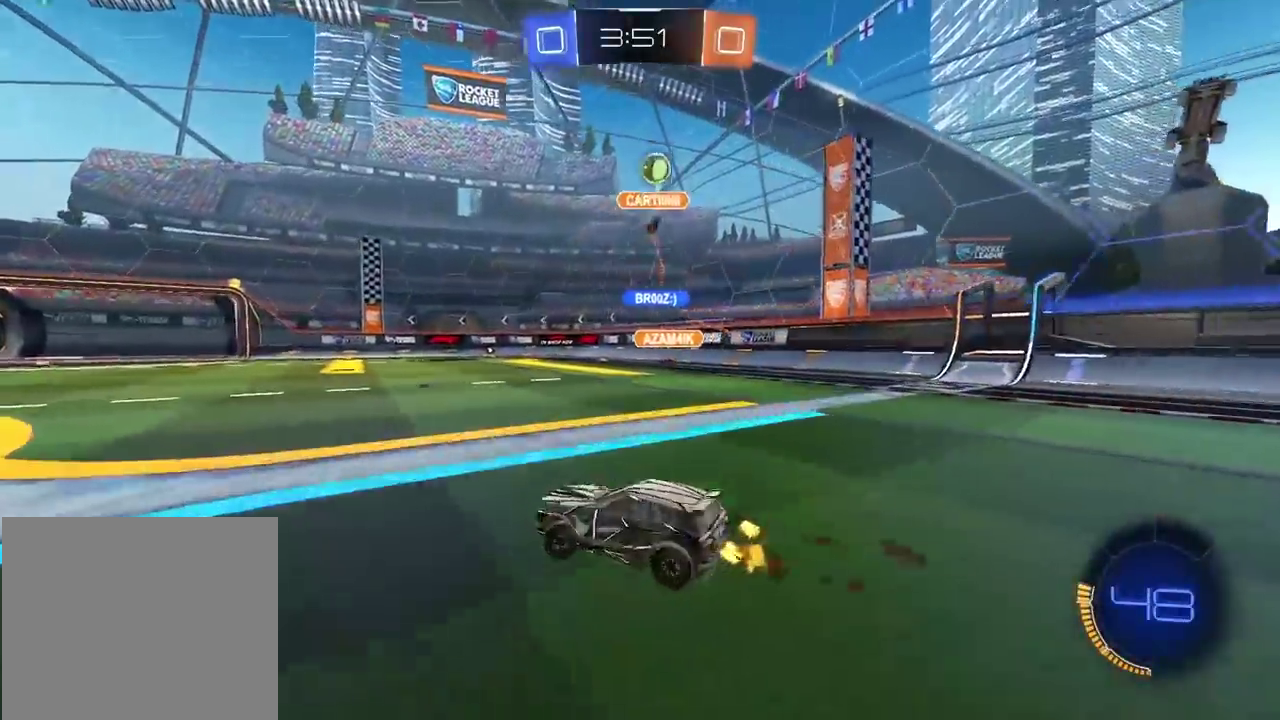
{"buttons": ["R2"], "left_stick": "center", "right_stick": "center", "events": [[83, "R2", "down"], [267, "left_stick", "center"], [317, "left_stick", "down-left"], [450, "left_stick", "center"]]}
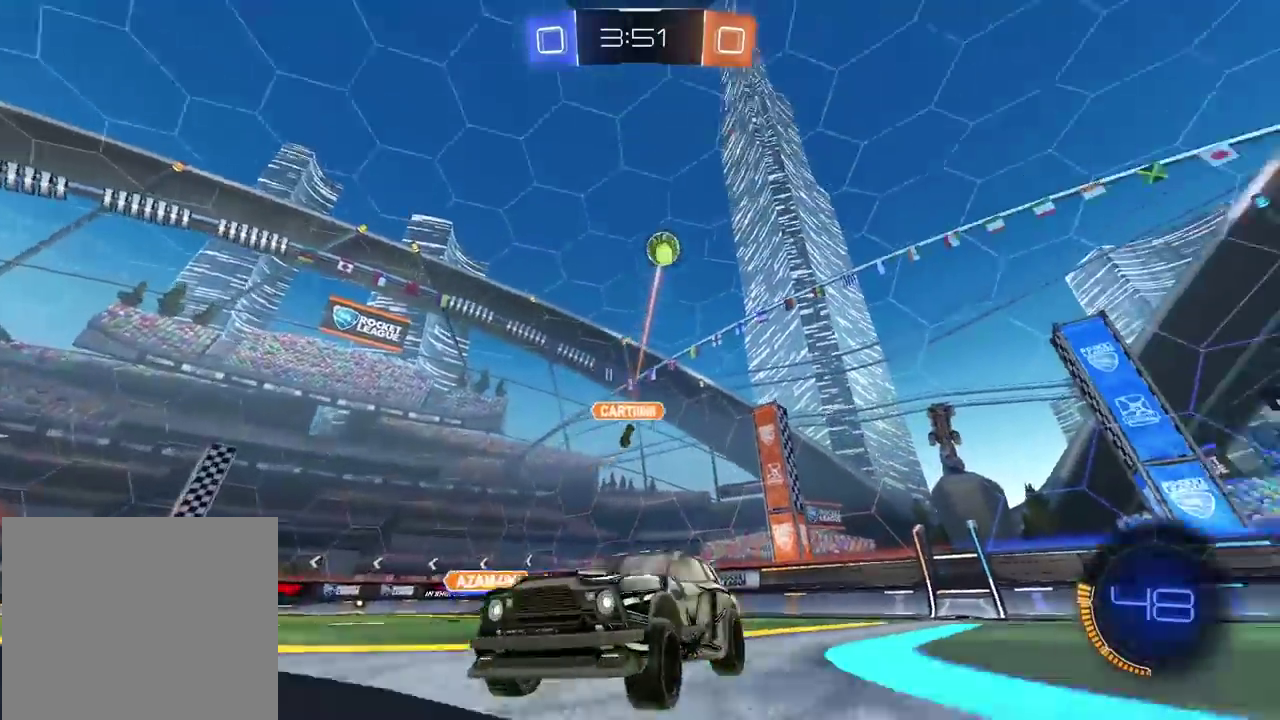
{"buttons": ["R2"], "left_stick": "left", "right_stick": "center", "events": [[483, "left_stick", "left"]]}
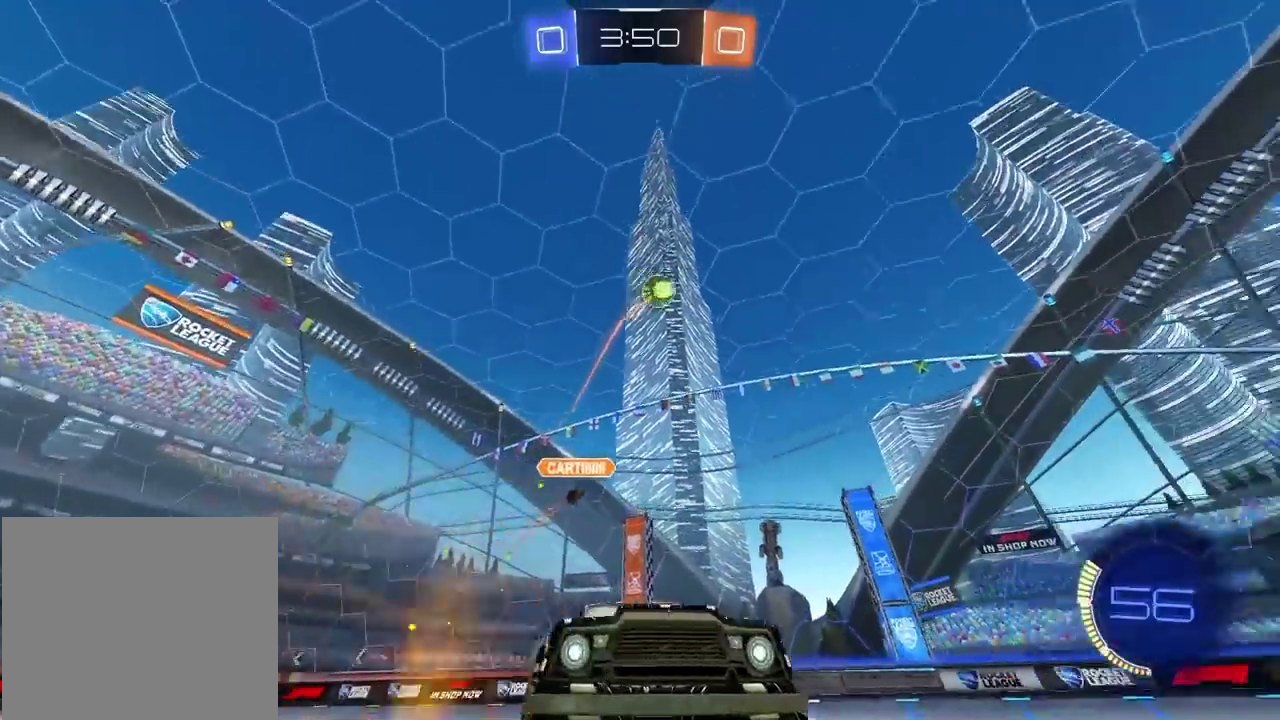
{"buttons": [], "left_stick": "center", "right_stick": "center", "events": [[367, "R2", "up"], [400, "left_stick", "center"]]}
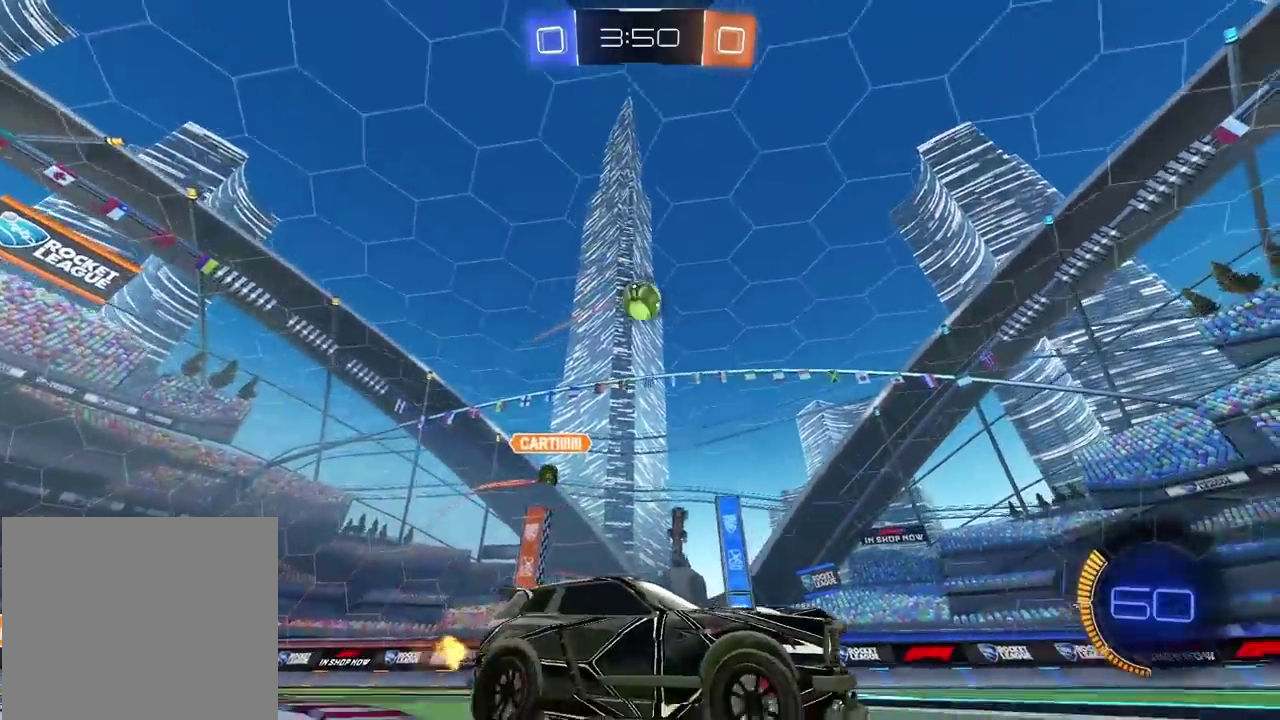
{"buttons": ["L2"], "left_stick": "left", "right_stick": "center", "events": [[33, "left_stick", "left"], [200, "left_stick", "center"], [217, "R2", "down"], [283, "CIRCLE", "down"], [417, "CIRCLE", "up"], [417, "R2", "up"], [417, "left_stick", "left"], [500, "L2", "down"]]}
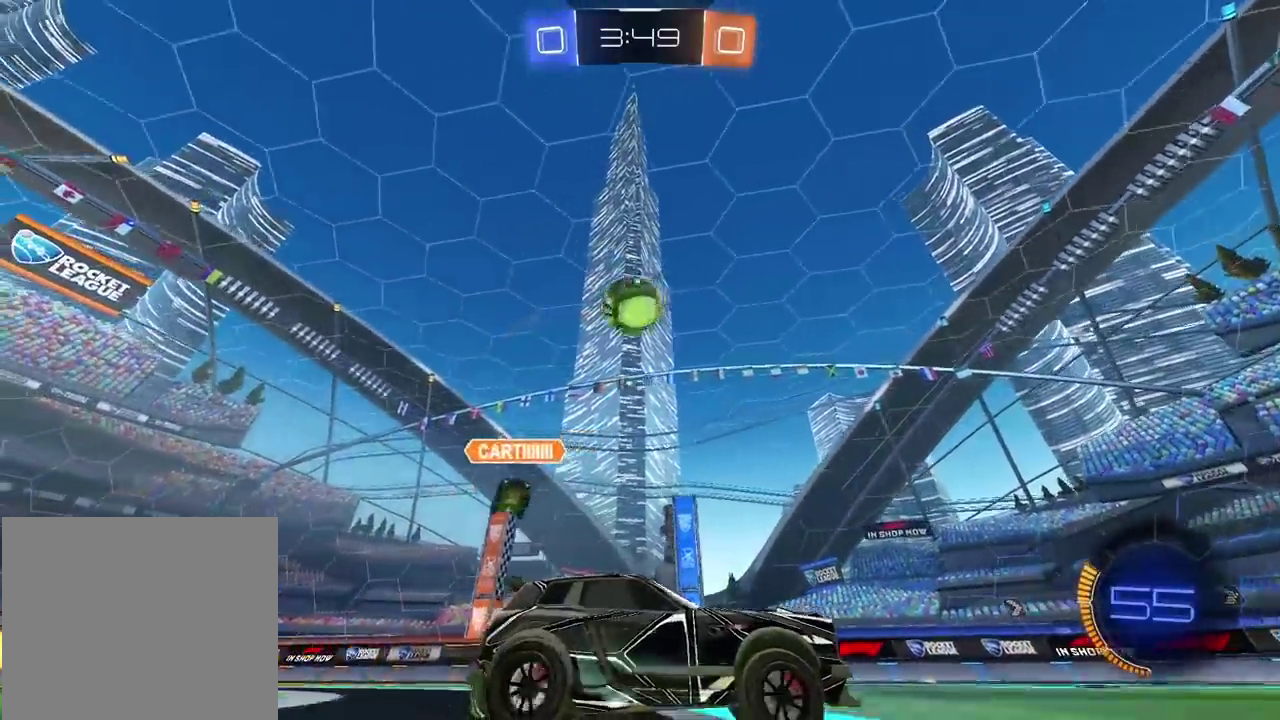
{"buttons": [], "left_stick": "left", "right_stick": "center", "events": [[67, "left_stick", "center"], [100, "L2", "up"], [117, "CIRCLE", "down"], [117, "CROSS", "down"], [200, "CIRCLE", "up"], [283, "CROSS", "up"], [383, "CIRCLE", "down"], [383, "CROSS", "down"], [383, "R2", "down"], [450, "left_stick", "left"], [467, "R2", "up"], [500, "CIRCLE", "up"], [500, "CROSS", "up"]]}
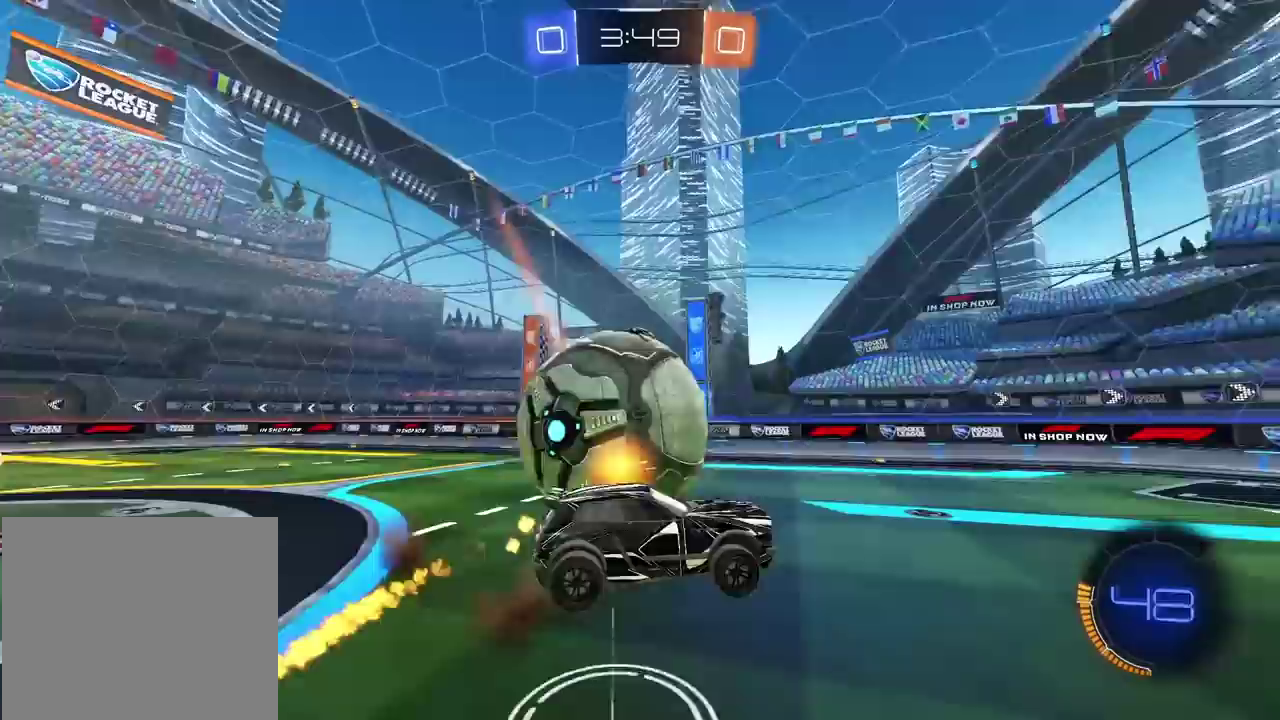
{"buttons": [], "left_stick": "up-right", "right_stick": "center", "events": [[133, "left_stick", "center"], [333, "left_stick", "up-right"]]}
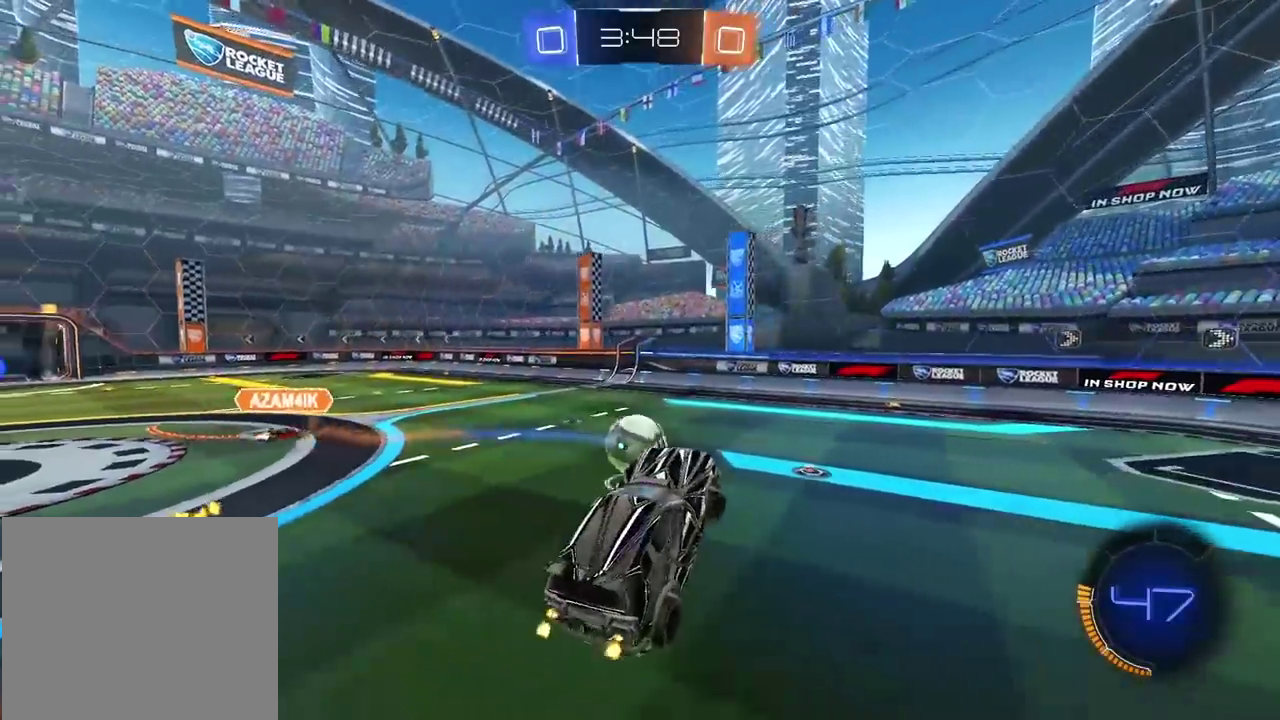
{"buttons": ["R2"], "left_stick": "center", "right_stick": "center", "events": [[83, "R2", "down"], [133, "left_stick", "right"], [267, "left_stick", "left"], [317, "left_stick", "center"]]}
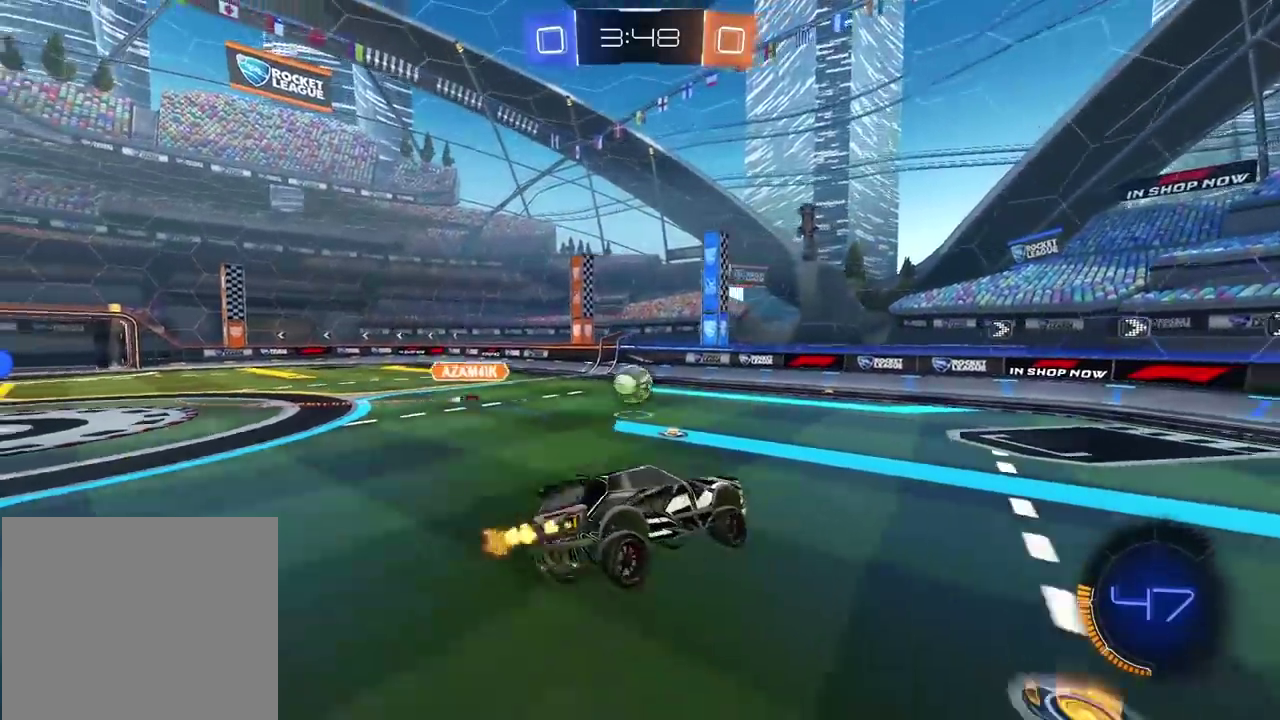
{"buttons": ["R2"], "left_stick": "center", "right_stick": "center", "events": [[167, "left_stick", "right"], [300, "left_stick", "center"]]}
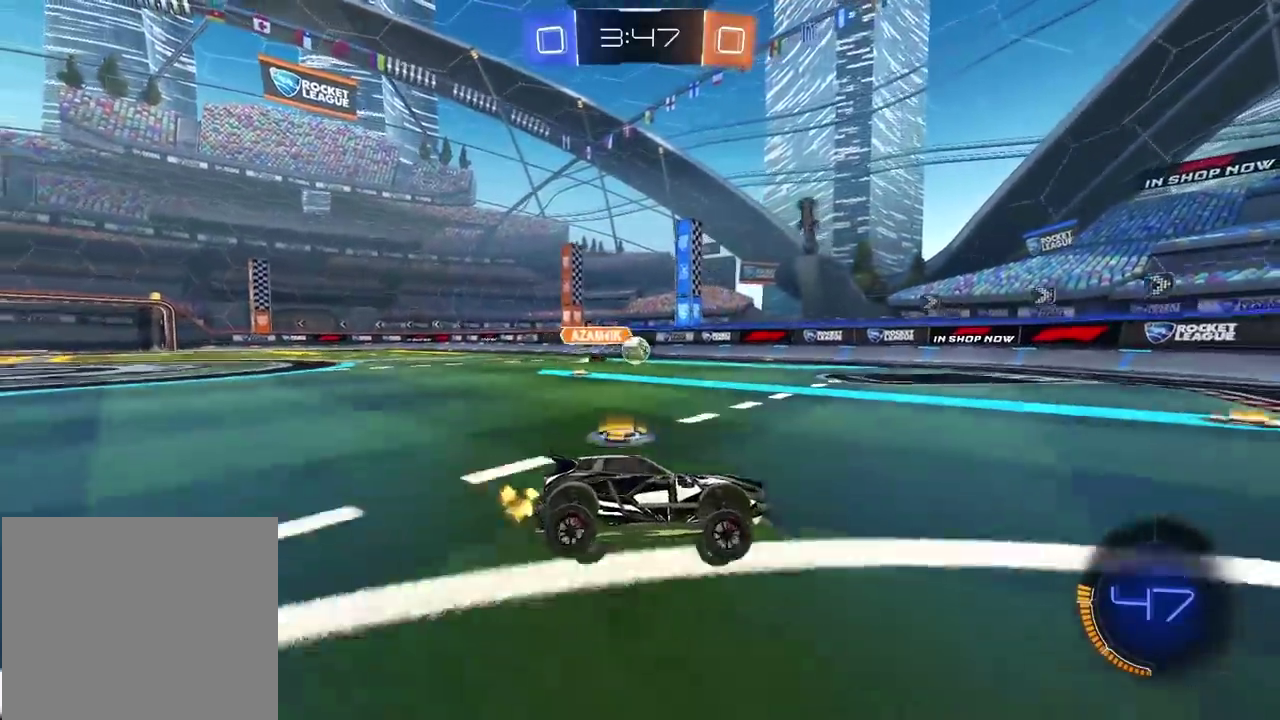
{"buttons": ["L2"], "left_stick": "center", "right_stick": "center", "events": [[450, "R2", "up"], [500, "L2", "down"]]}
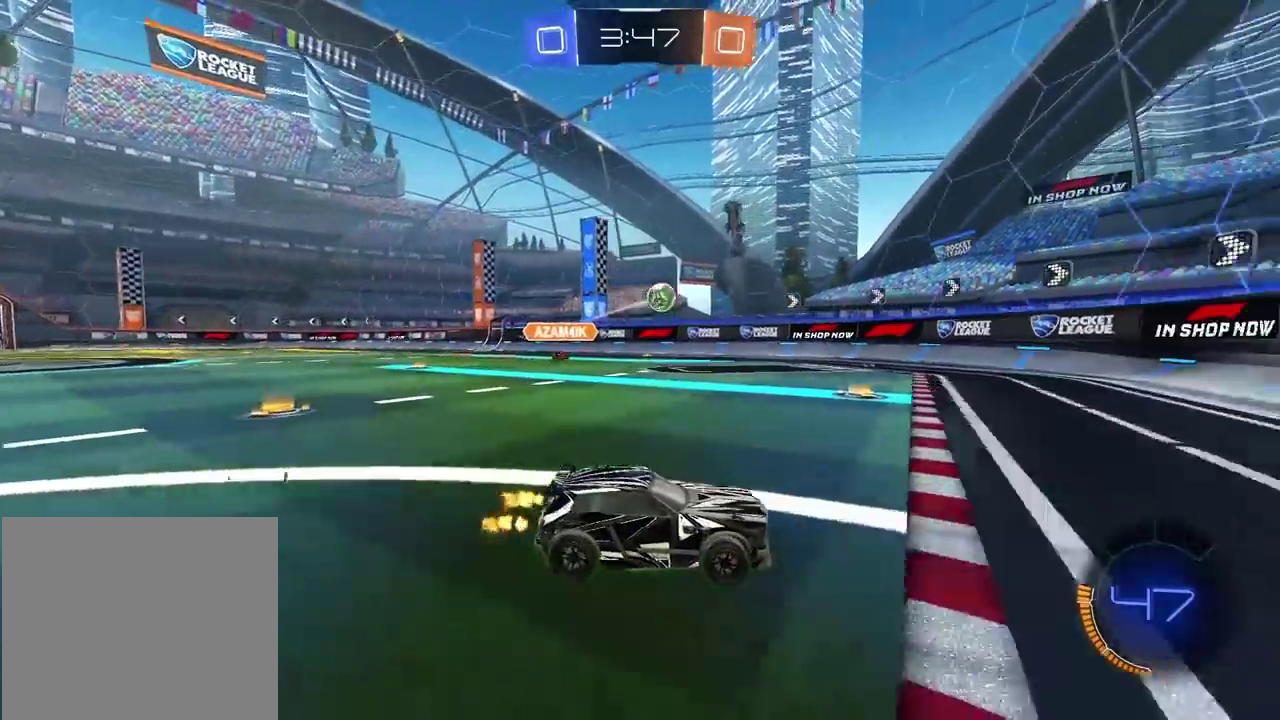
{"buttons": ["R2"], "left_stick": "center", "right_stick": "center", "events": [[100, "L2", "up"], [100, "R2", "down"]]}
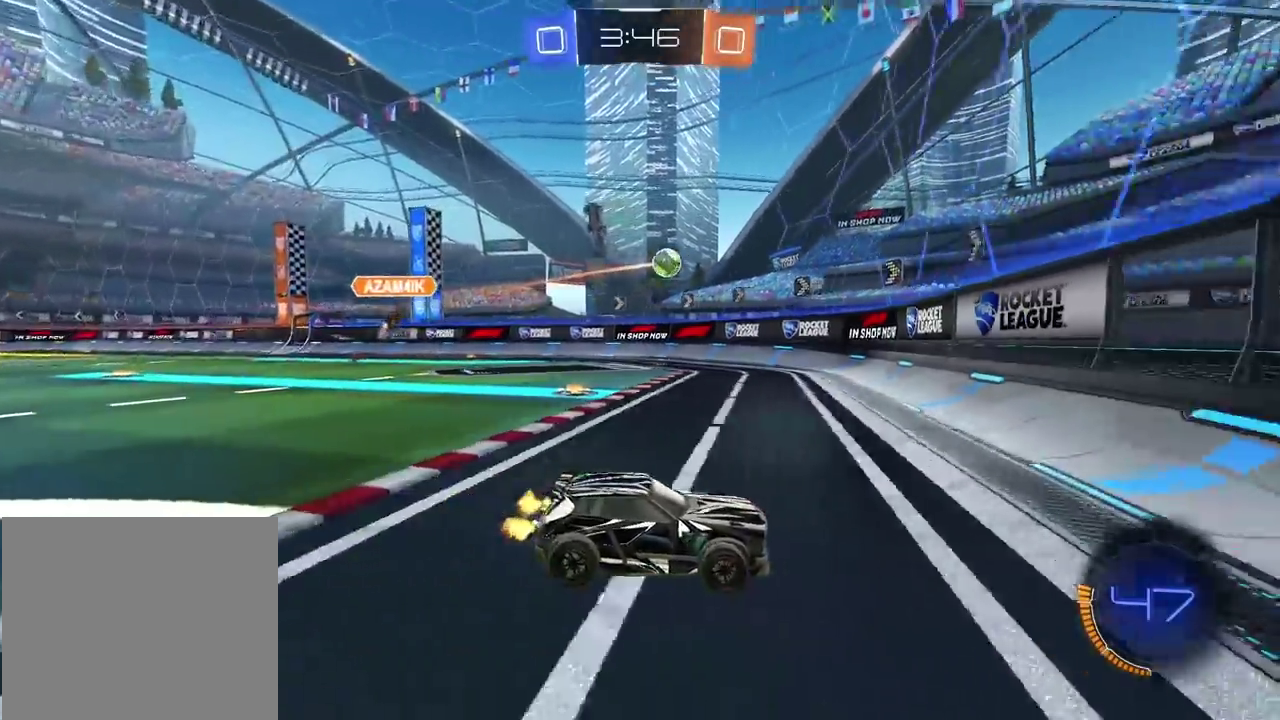
{"buttons": ["L2"], "left_stick": "right", "right_stick": "center", "events": [[117, "left_stick", "left"], [283, "left_stick", "center"], [333, "left_stick", "left"], [417, "R2", "up"], [433, "L2", "down"], [500, "left_stick", "right"]]}
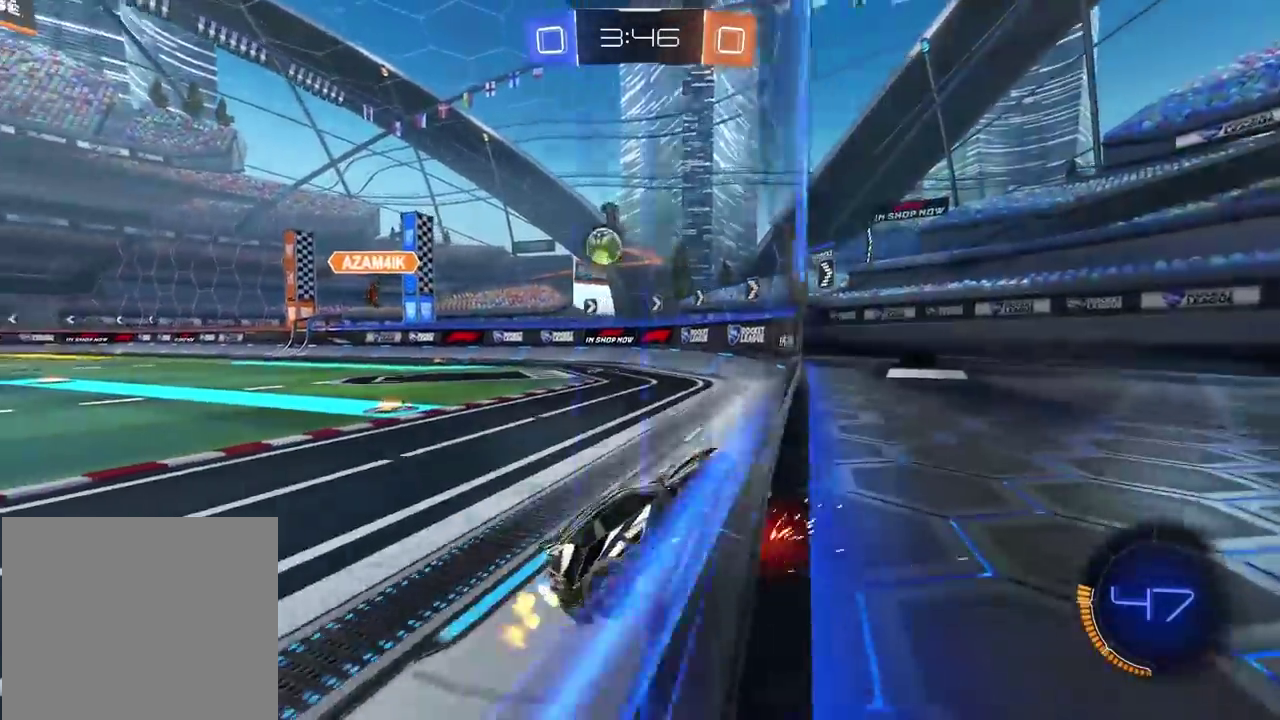
{"buttons": ["L2"], "left_stick": "center", "right_stick": "center", "events": [[100, "left_stick", "center"], [183, "left_stick", "right"], [500, "left_stick", "center"]]}
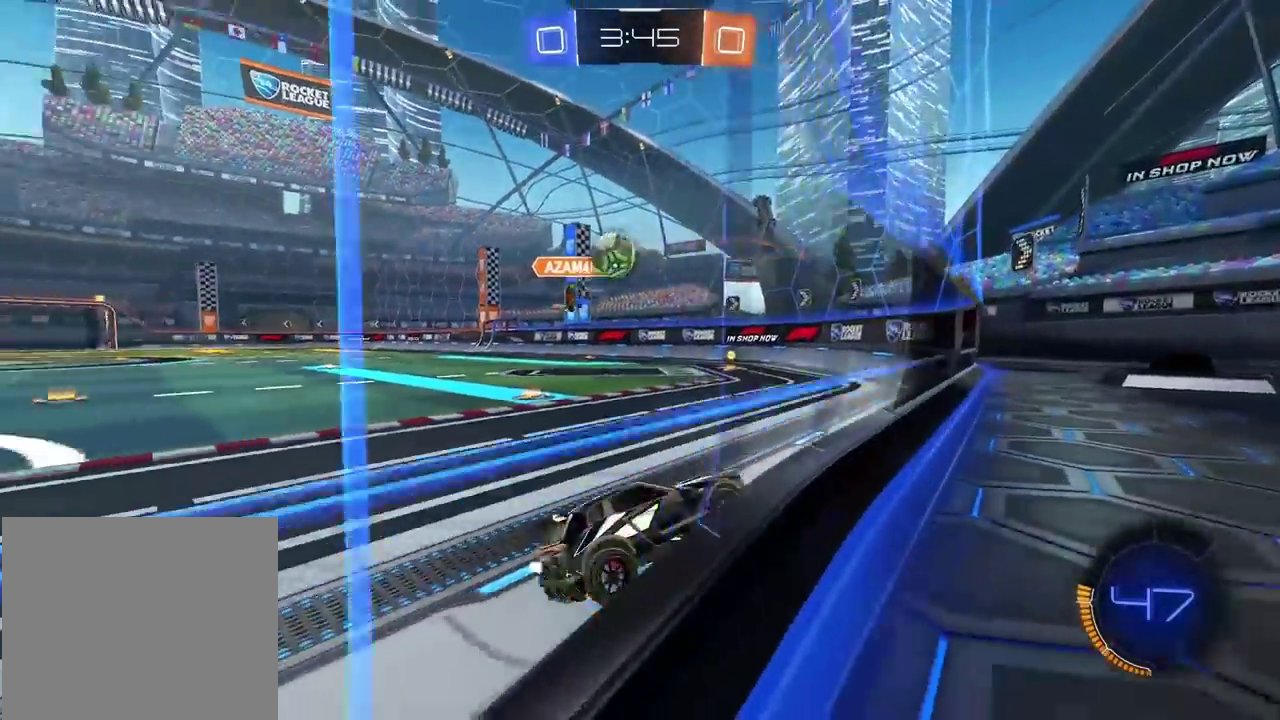
{"buttons": ["CROSS", "L2"], "left_stick": "center", "right_stick": "center", "events": [[500, "CROSS", "down"]]}
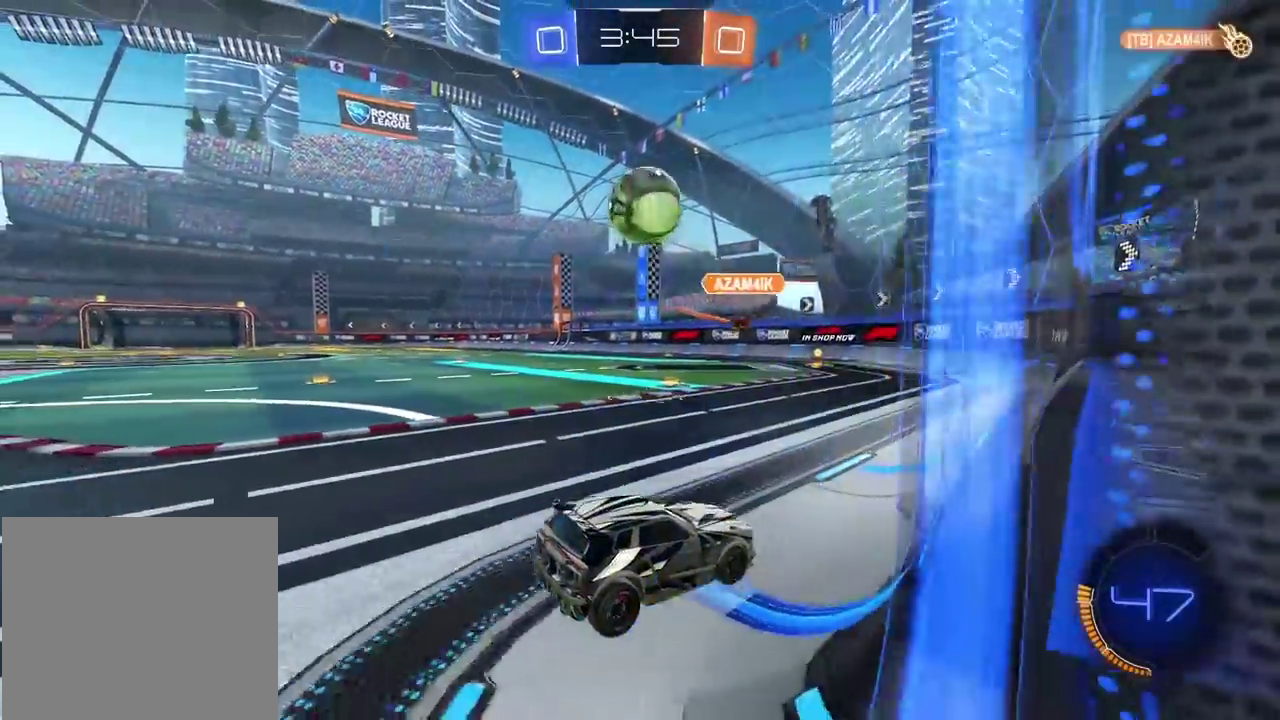
{"buttons": ["CROSS", "CIRCLE", "R2"], "left_stick": "down", "right_stick": "center", "events": [[50, "L2", "up"], [117, "CROSS", "up"], [167, "CROSS", "down"], [217, "left_stick", "down-right"], [283, "R2", "down"], [300, "CIRCLE", "down"], [300, "left_stick", "right"], [333, "CROSS", "up"], [383, "CROSS", "down"], [383, "left_stick", "center"], [433, "left_stick", "down"]]}
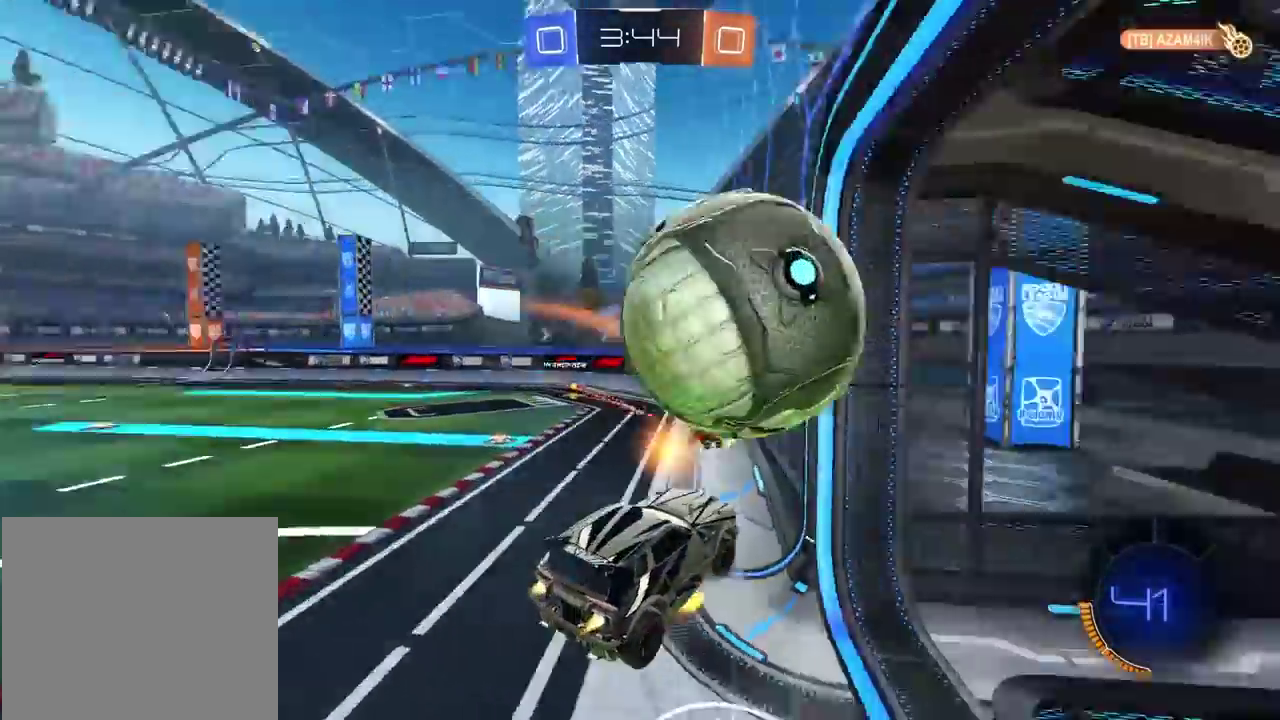
{"buttons": ["CROSS", "CIRCLE", "L1", "R2"], "left_stick": "center", "right_stick": "center", "events": [[133, "left_stick", "center"], [250, "left_stick", "down"], [367, "L1", "down"], [400, "left_stick", "center"], [417, "L1", "up"], [467, "L1", "down"]]}
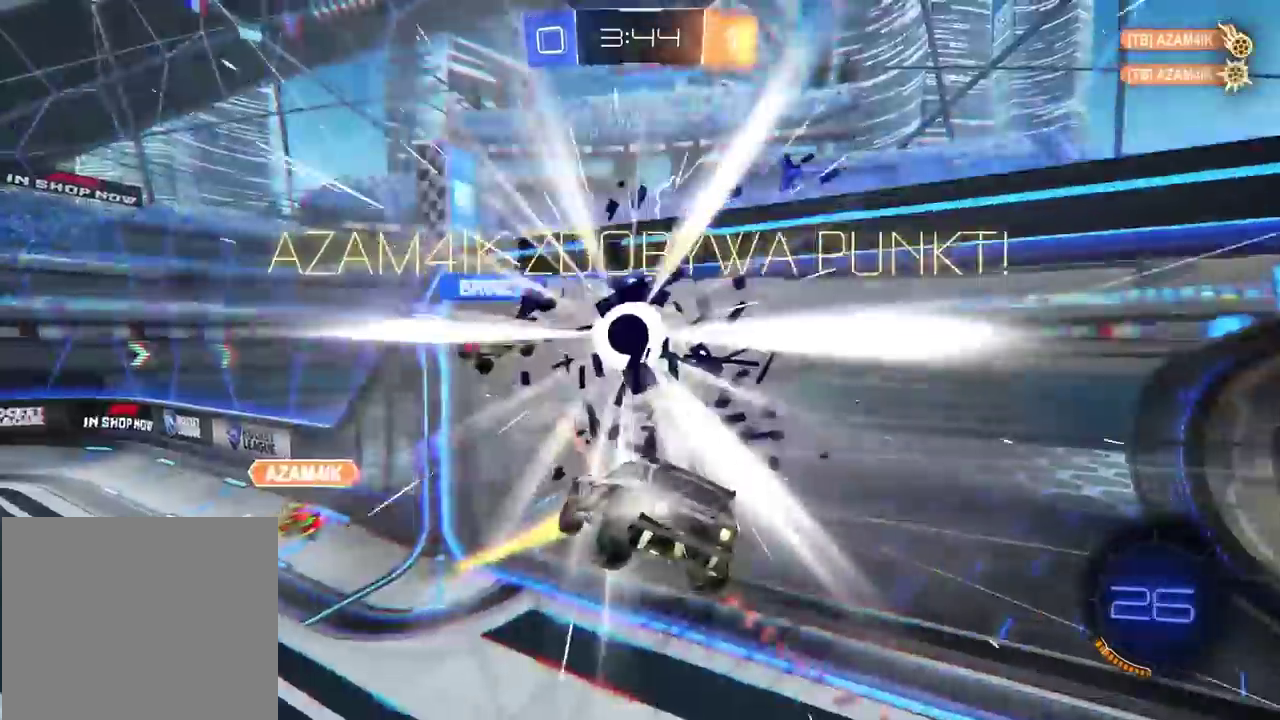
{"buttons": [], "left_stick": "center", "right_stick": "center", "events": [[33, "L1", "up"], [67, "CIRCLE", "up"], [67, "CROSS", "up"], [183, "R2", "up"]]}